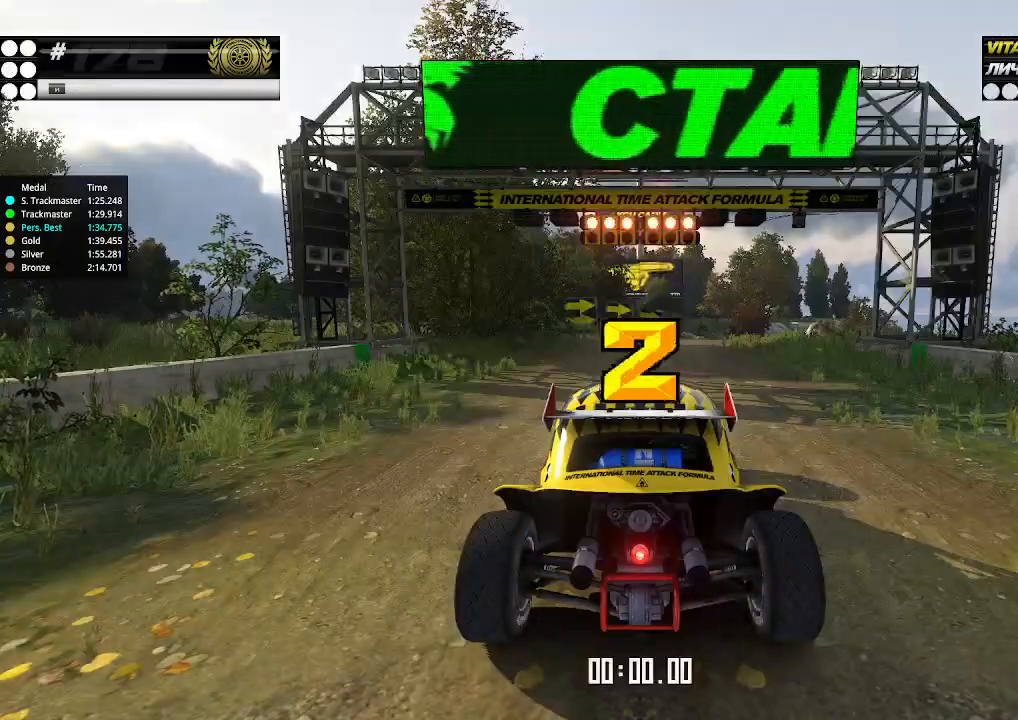
Gameplay with keyboard; each line is a JSON object with the keys held at the frame after it. "events" lists presses ("down") and releases ("up") of "down", "left", "right" and "up" between this image and that frame as [ms after this image, input, new state], when the widget could be followed in between. No other keys are recorded. Mouse input is not recorded.
{"keys": ["up"], "events": []}
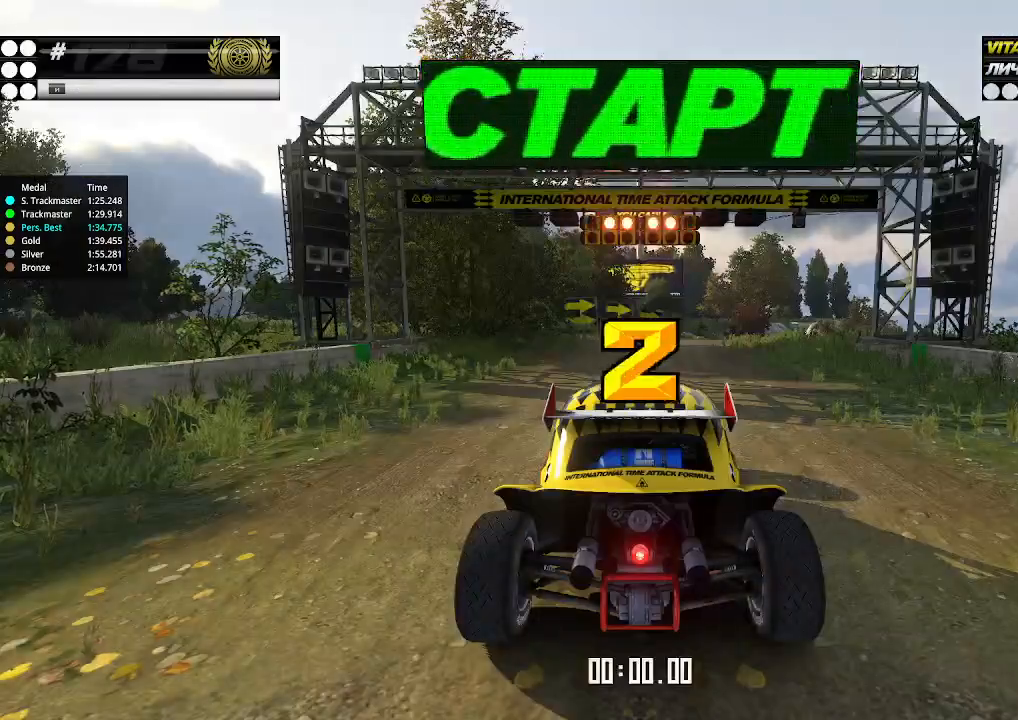
{"keys": ["up"], "events": []}
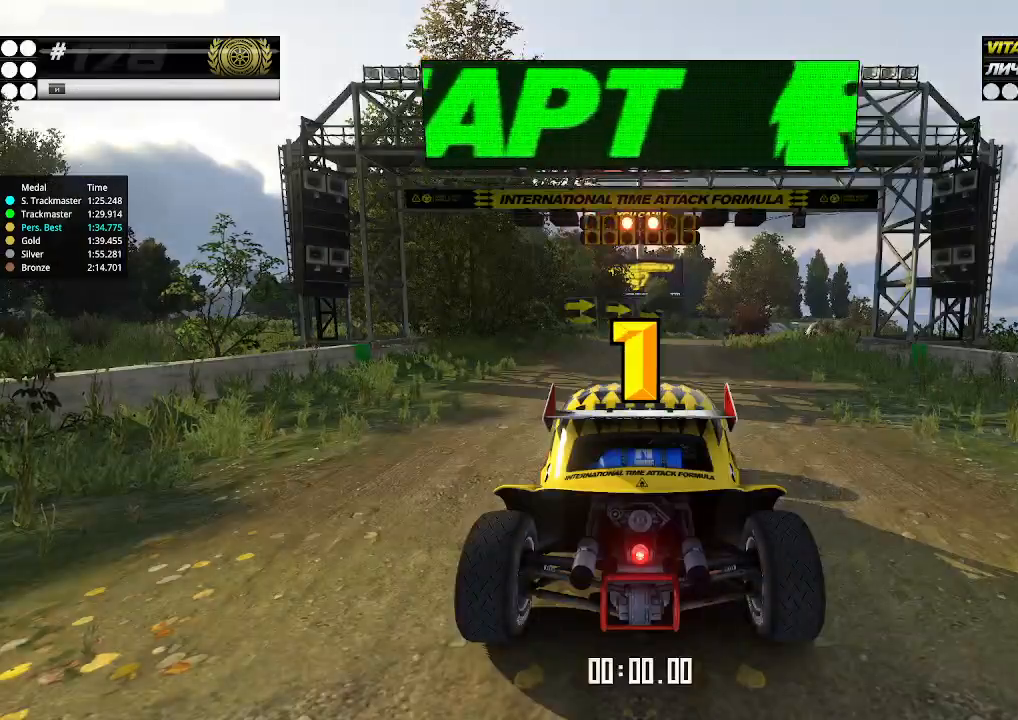
{"keys": ["up"], "events": []}
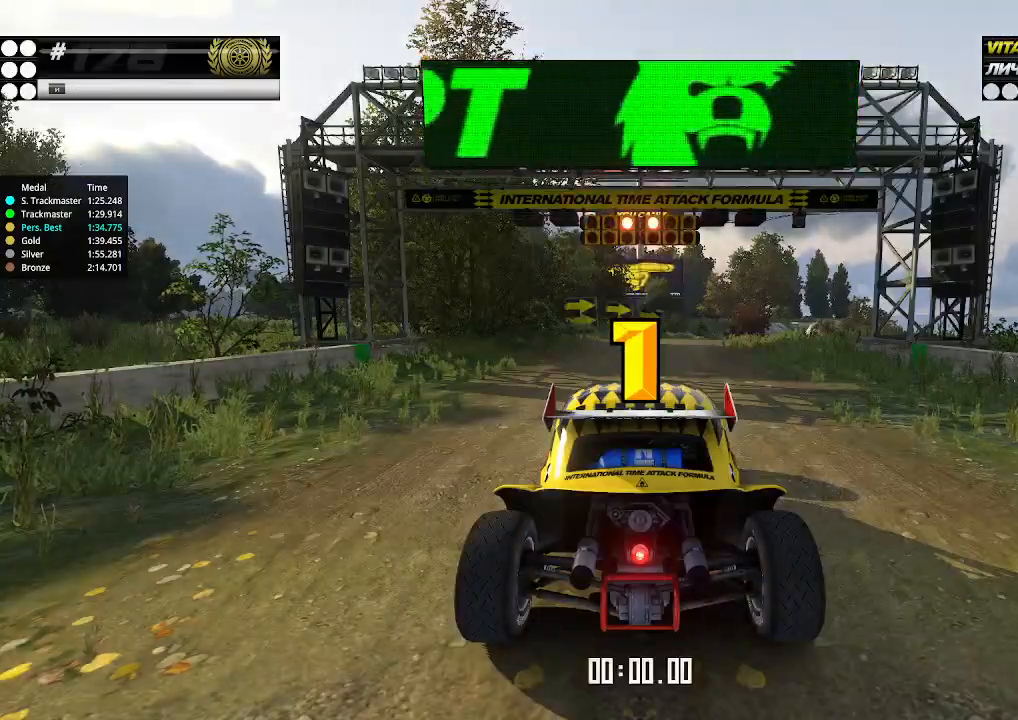
{"keys": ["up"], "events": []}
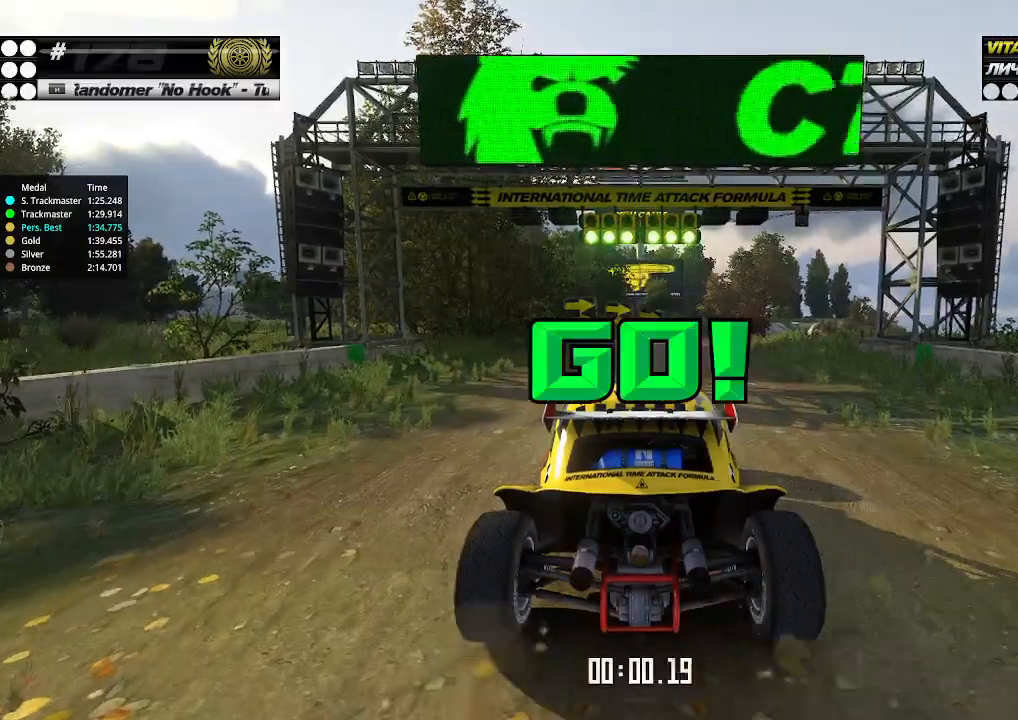
{"keys": ["up"], "events": [[434, "right", "down"], [500, "right", "up"]]}
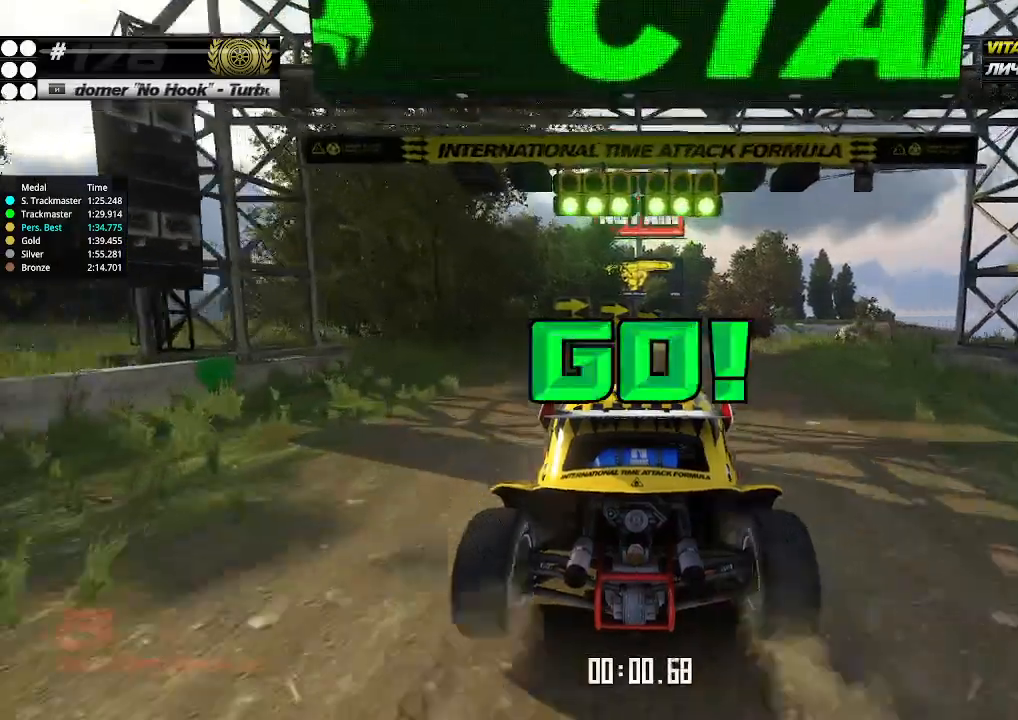
{"keys": ["right", "up"], "events": [[467, "right", "down"]]}
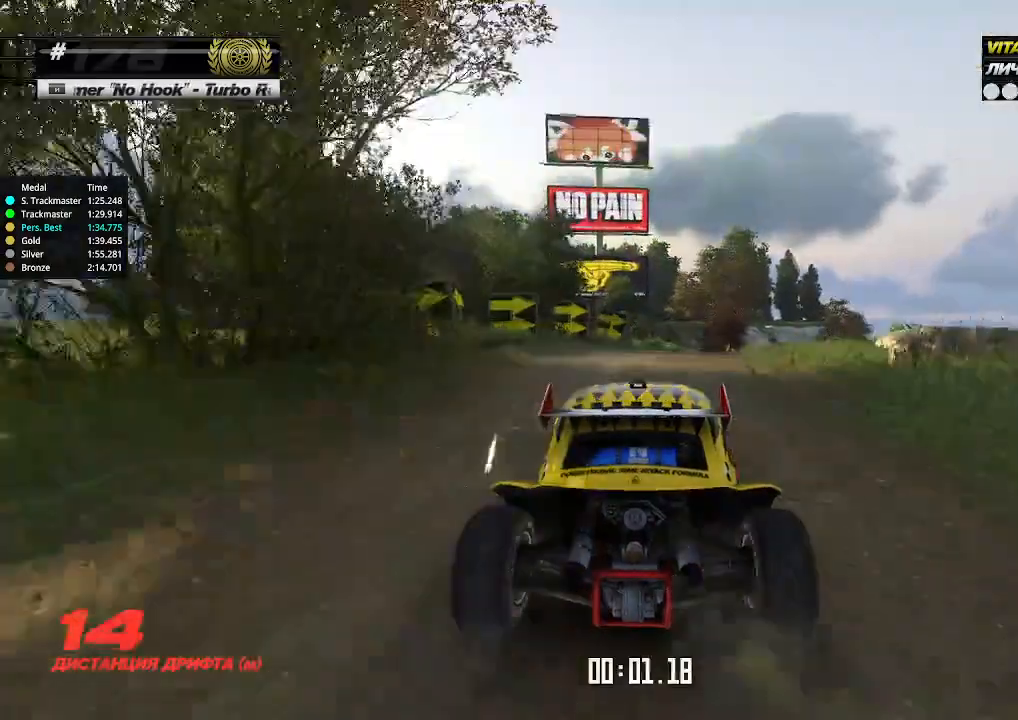
{"keys": ["up"], "events": [[34, "right", "up"]]}
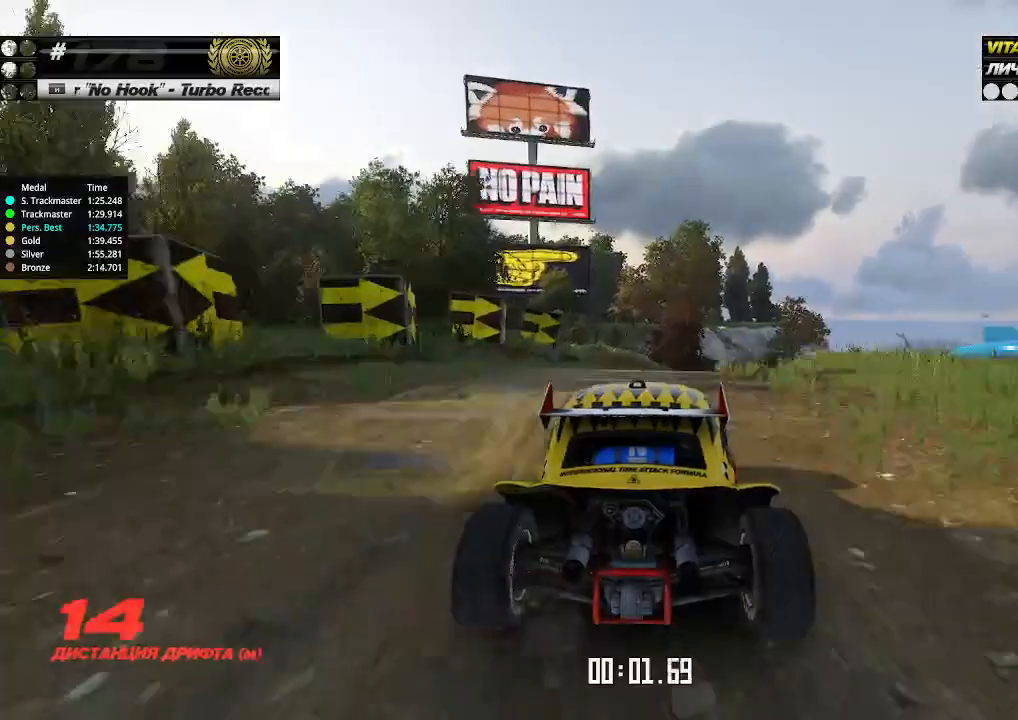
{"keys": ["right", "up"], "events": [[100, "right", "down"], [134, "right", "up"], [500, "right", "down"]]}
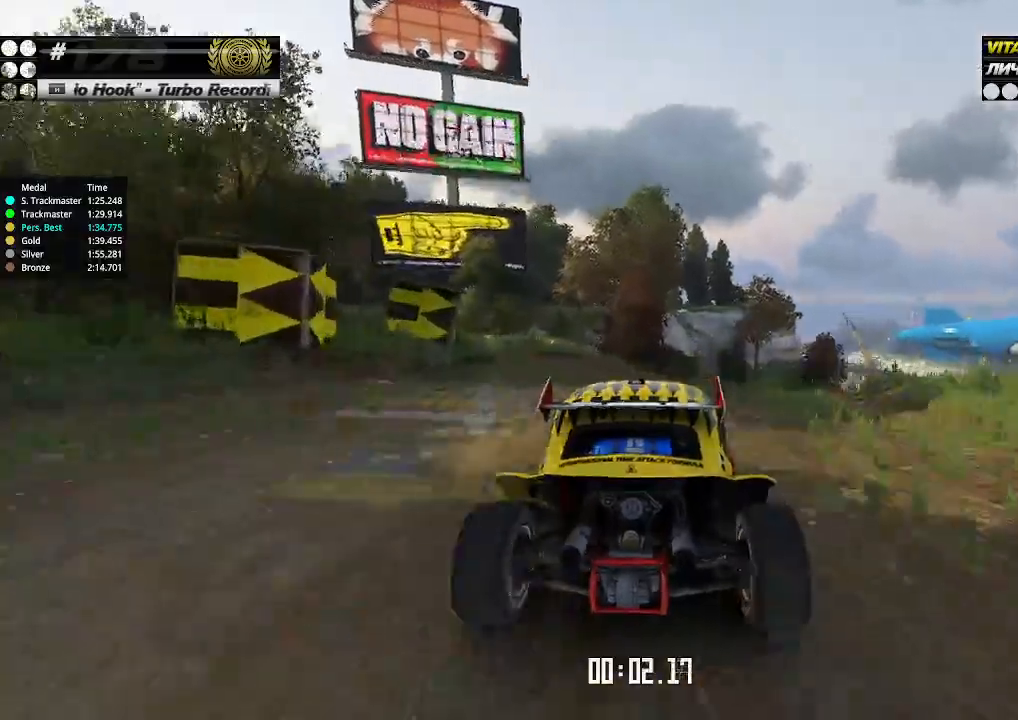
{"keys": ["right", "up"], "events": [[67, "right", "up"], [167, "right", "down"], [234, "right", "up"], [334, "right", "down"], [367, "right", "up"], [467, "right", "down"]]}
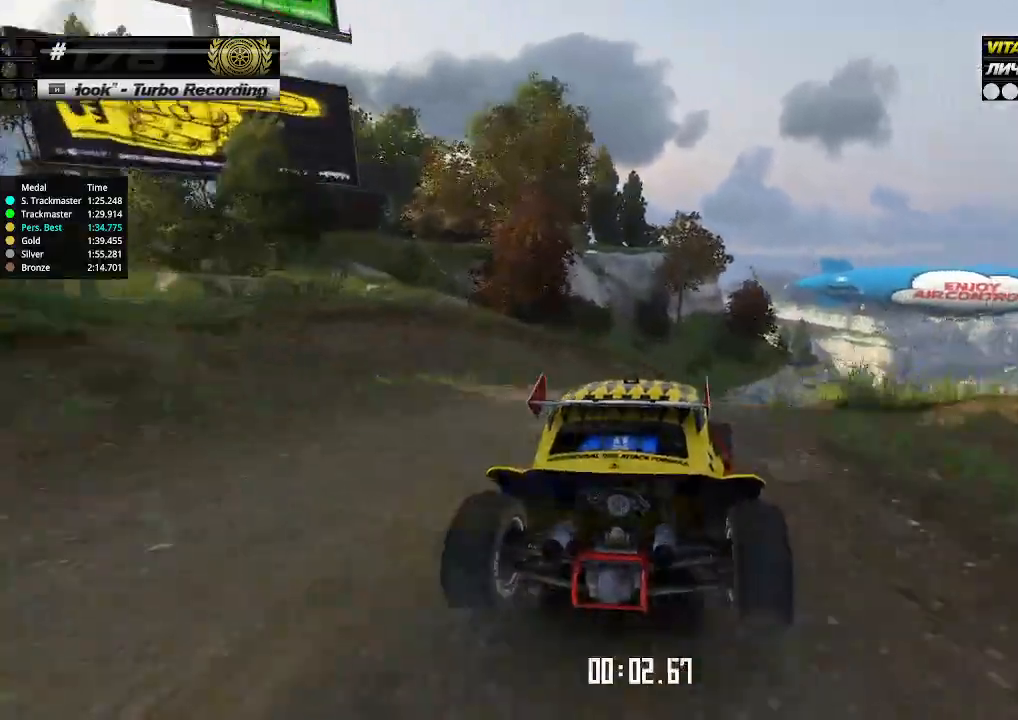
{"keys": ["up"], "events": [[34, "right", "up"], [100, "right", "down"], [134, "right", "up"], [234, "right", "down"], [267, "right", "up"]]}
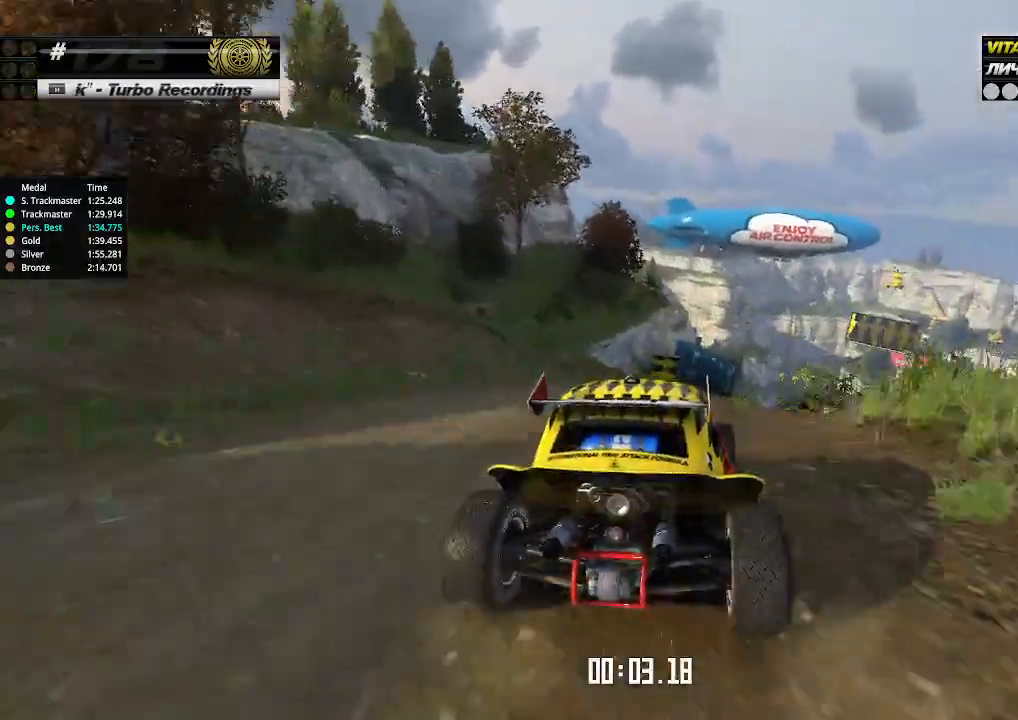
{"keys": ["up"], "events": [[67, "right", "down"], [167, "right", "up"], [400, "right", "down"], [467, "right", "up"]]}
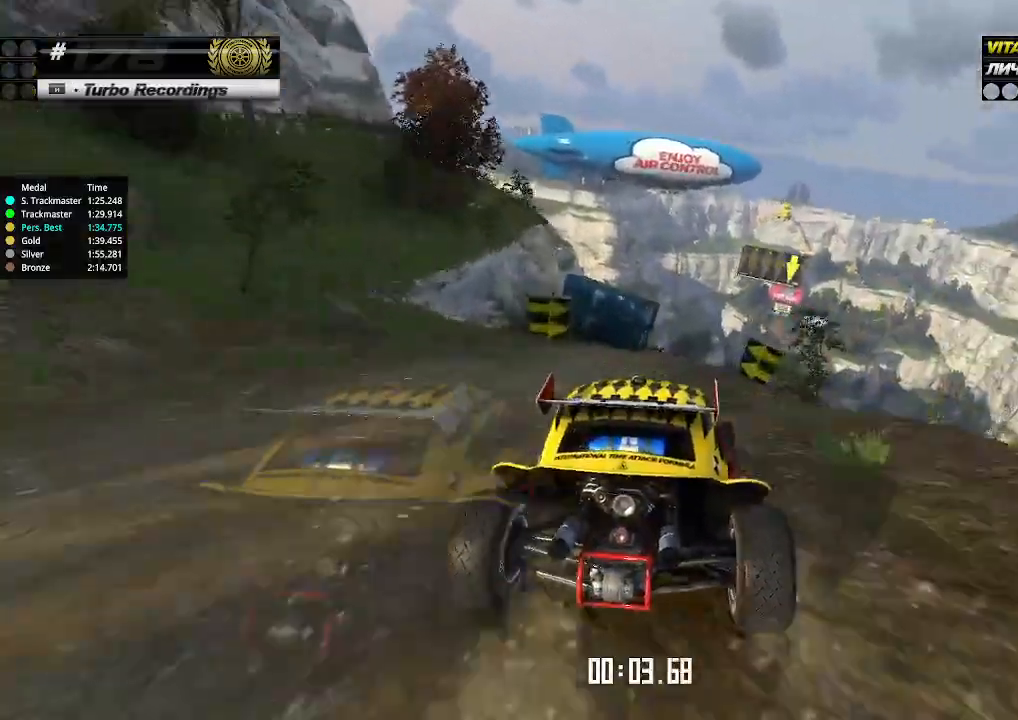
{"keys": ["right", "up"], "events": [[500, "right", "down"]]}
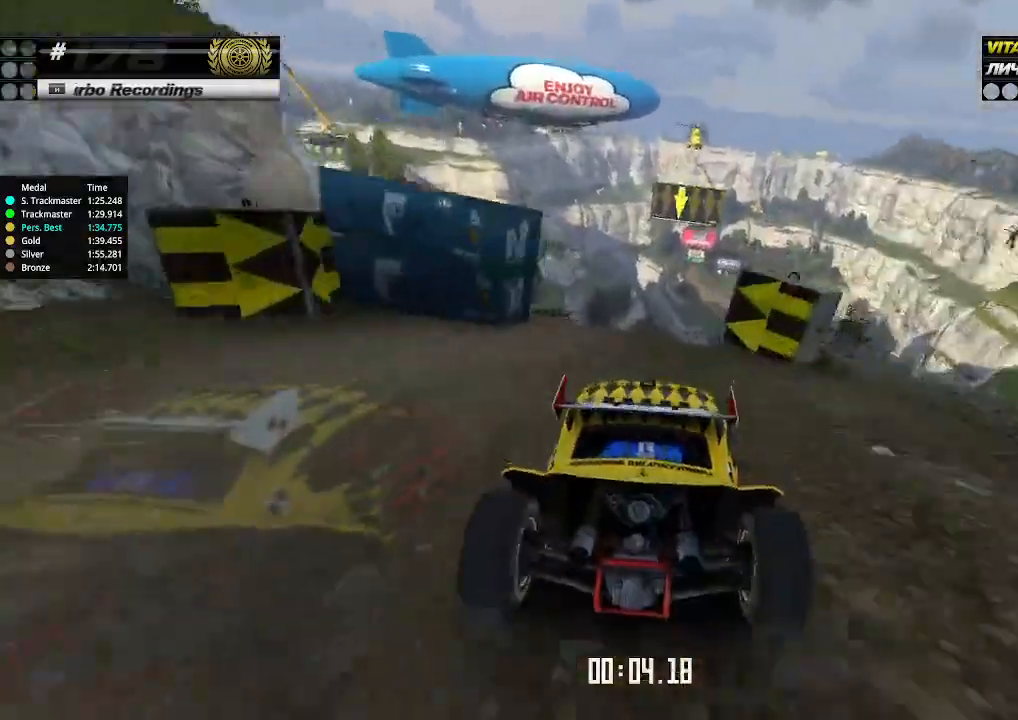
{"keys": ["up"], "events": [[34, "right", "up"]]}
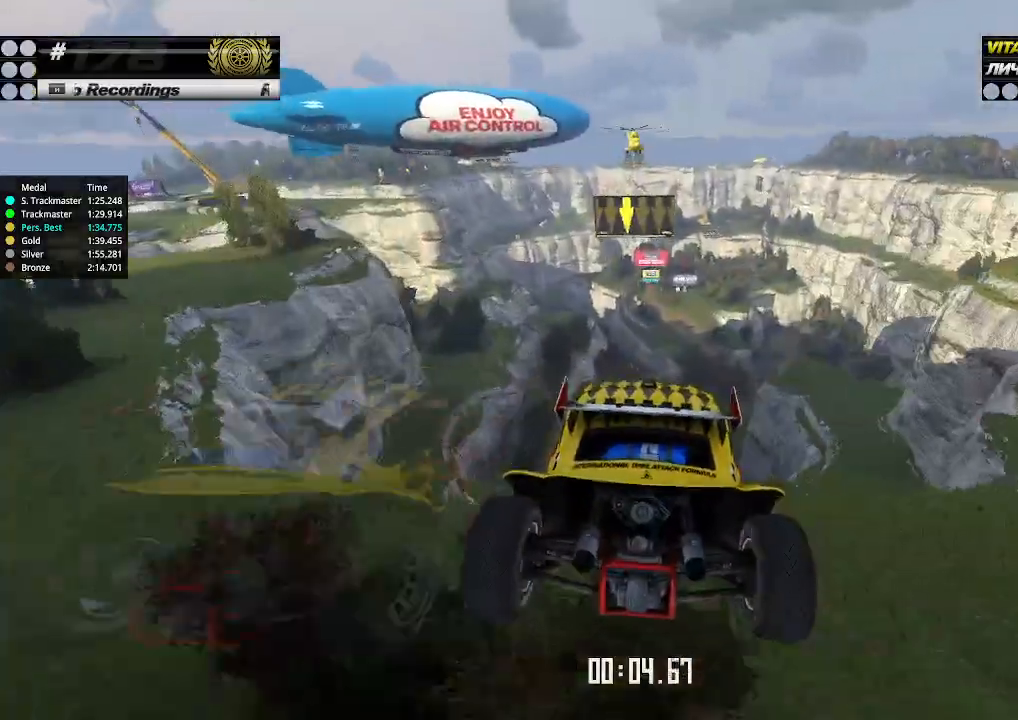
{"keys": ["left", "up"], "events": [[100, "left", "down"], [267, "down", "down"], [334, "down", "up"]]}
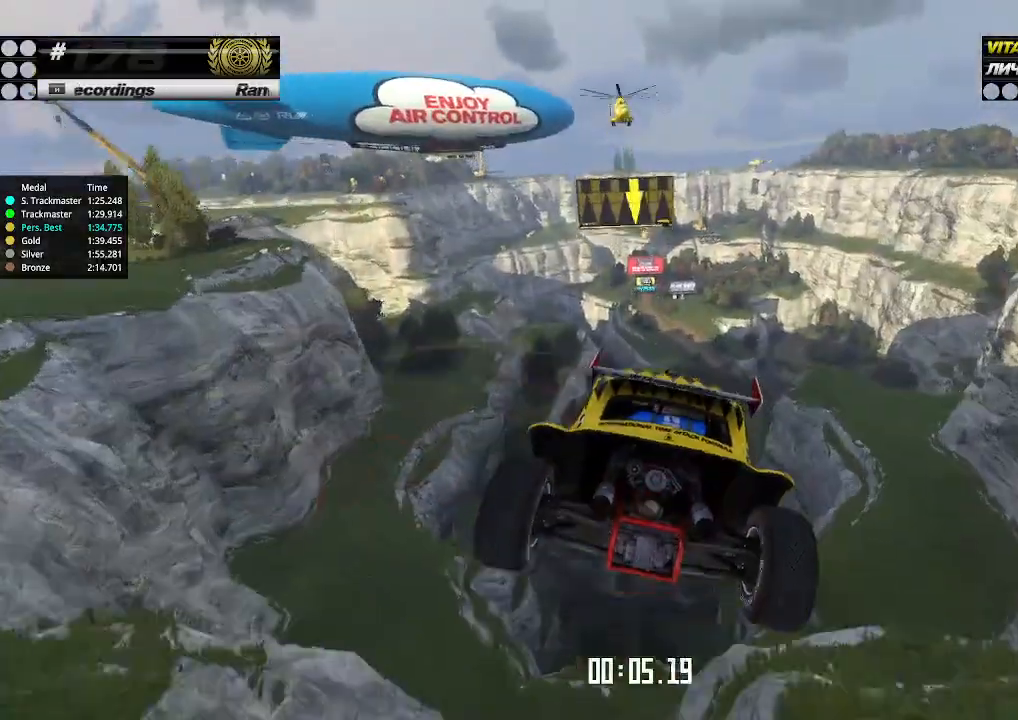
{"keys": ["up"], "events": [[200, "left", "up"]]}
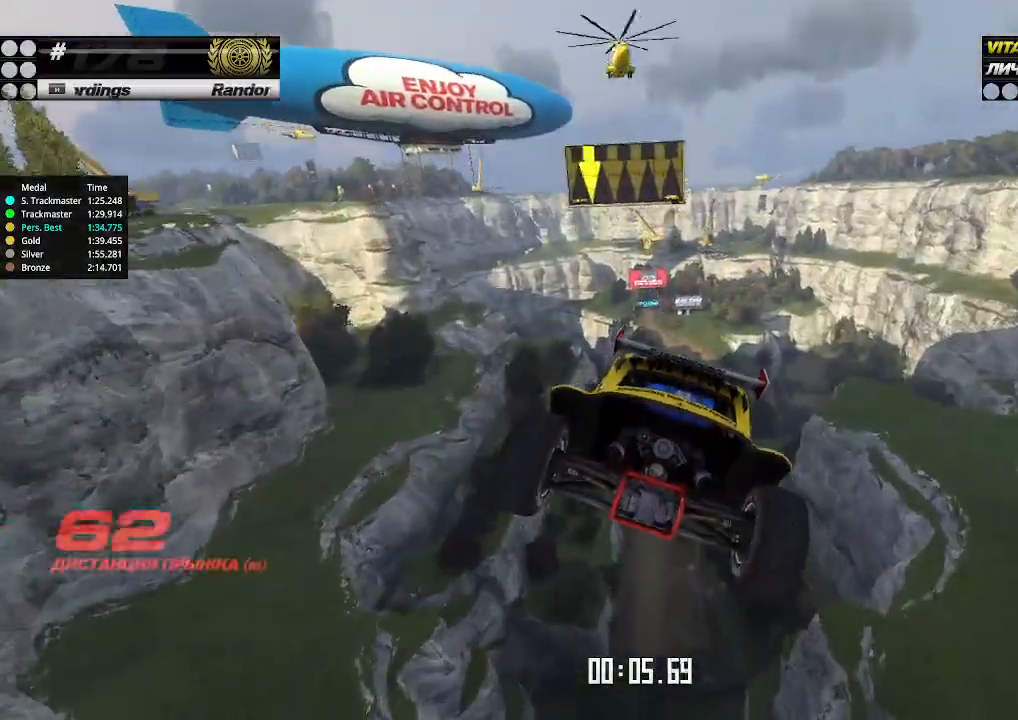
{"keys": ["up"], "events": []}
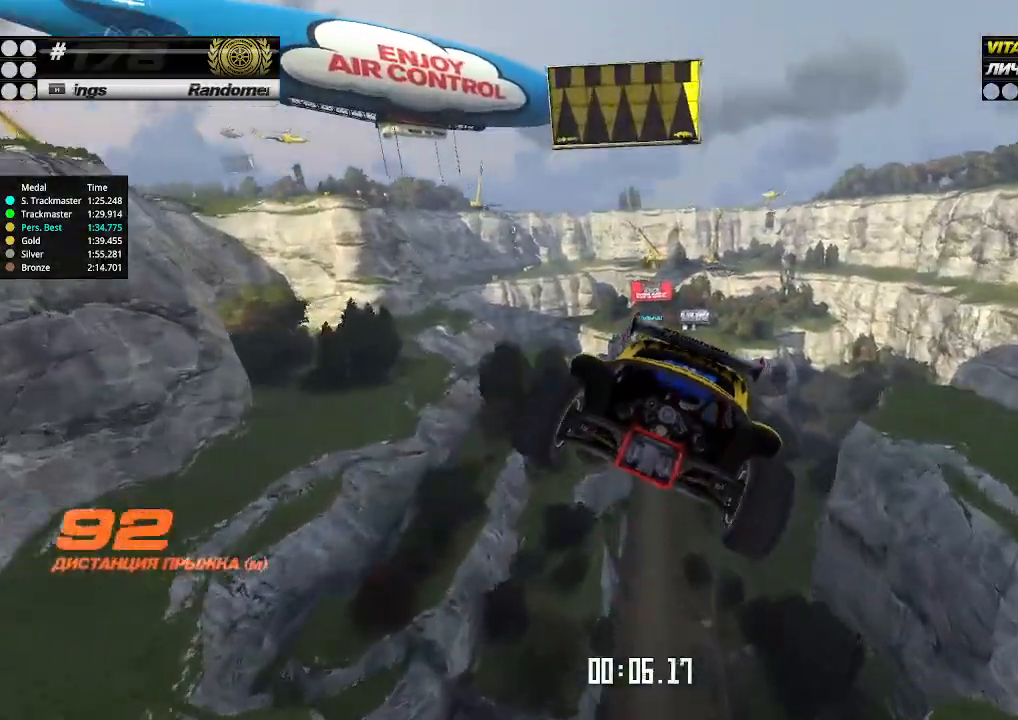
{"keys": ["up"], "events": []}
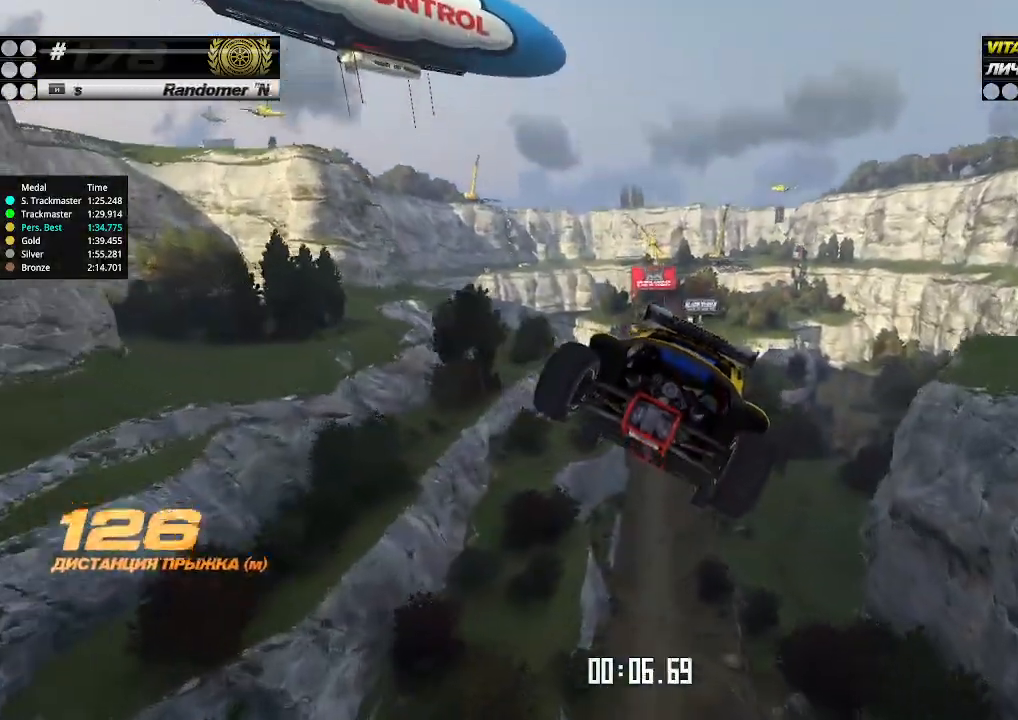
{"keys": ["up"], "events": []}
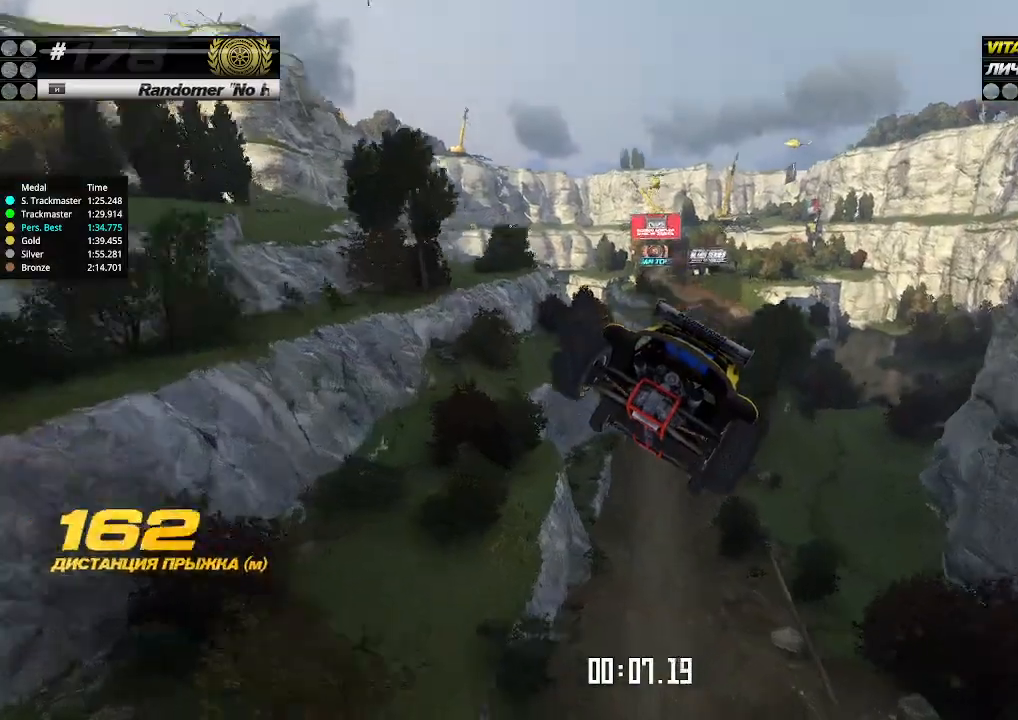
{"keys": ["up"], "events": []}
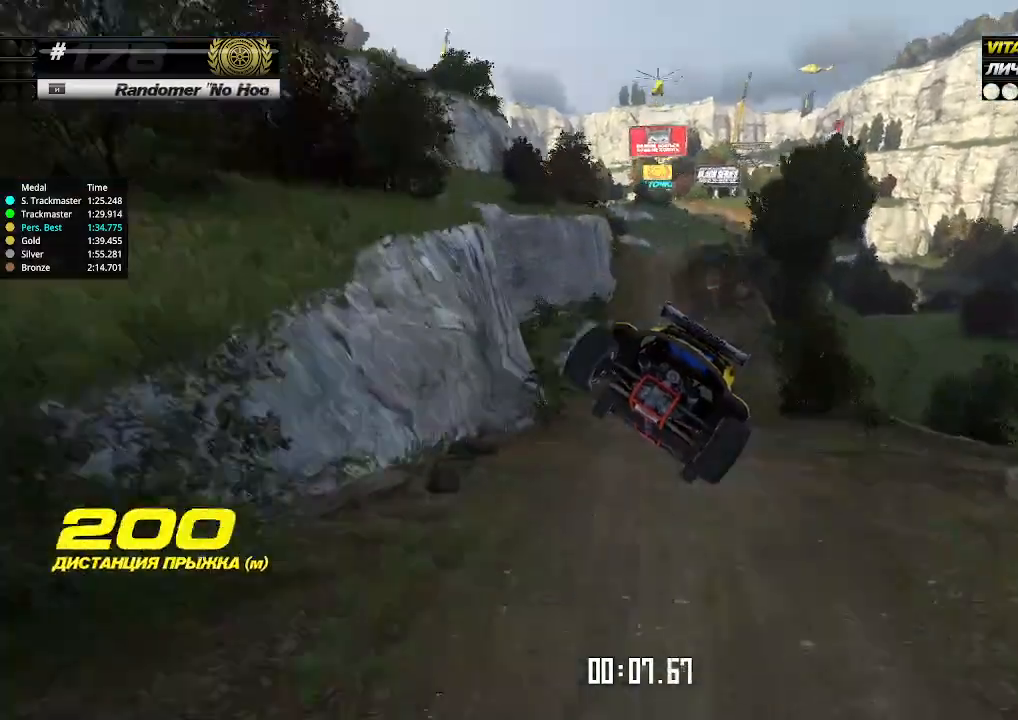
{"keys": ["up"], "events": []}
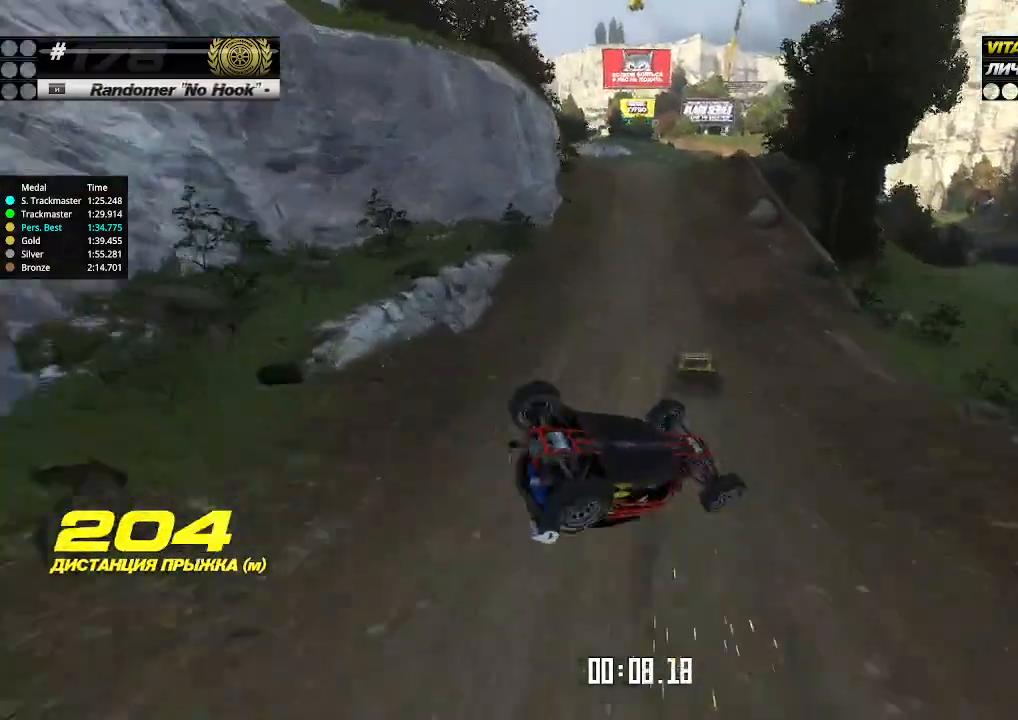
{"keys": [], "events": [[67, "up", "up"], [100, "up", "down"], [434, "up", "up"]]}
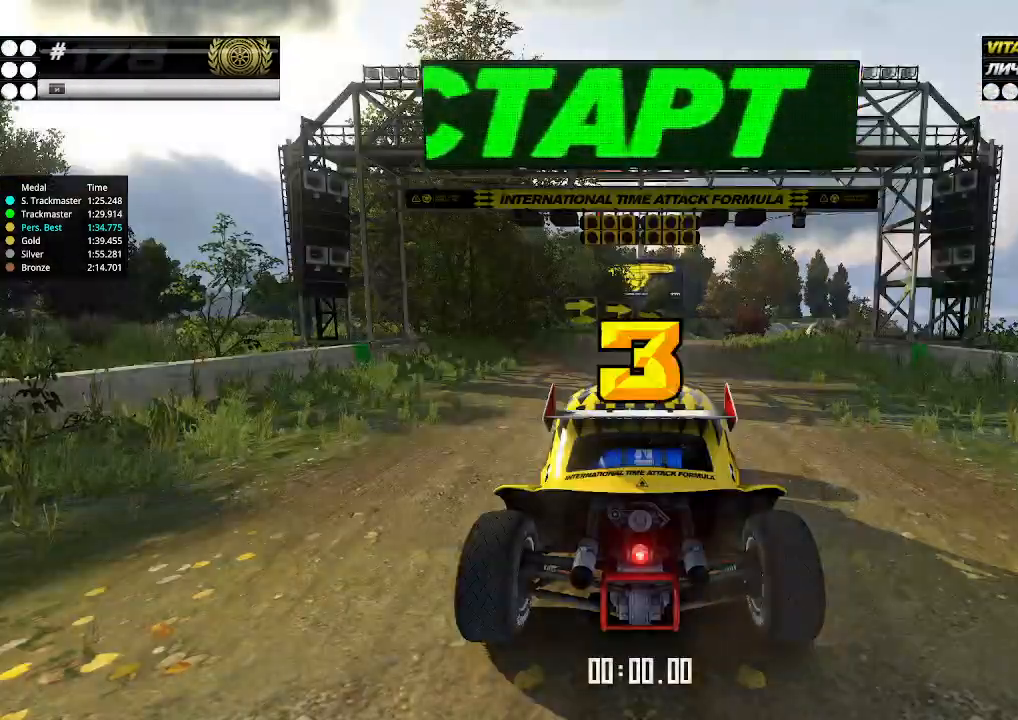
{"keys": ["up"], "events": [[400, "up", "down"]]}
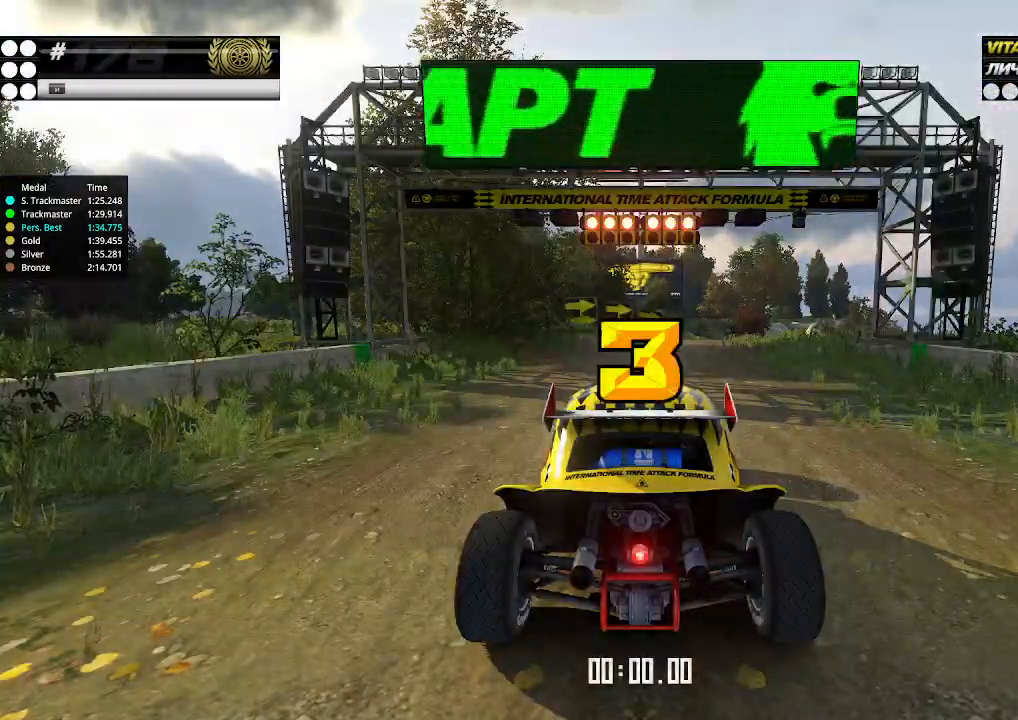
{"keys": ["up"], "events": []}
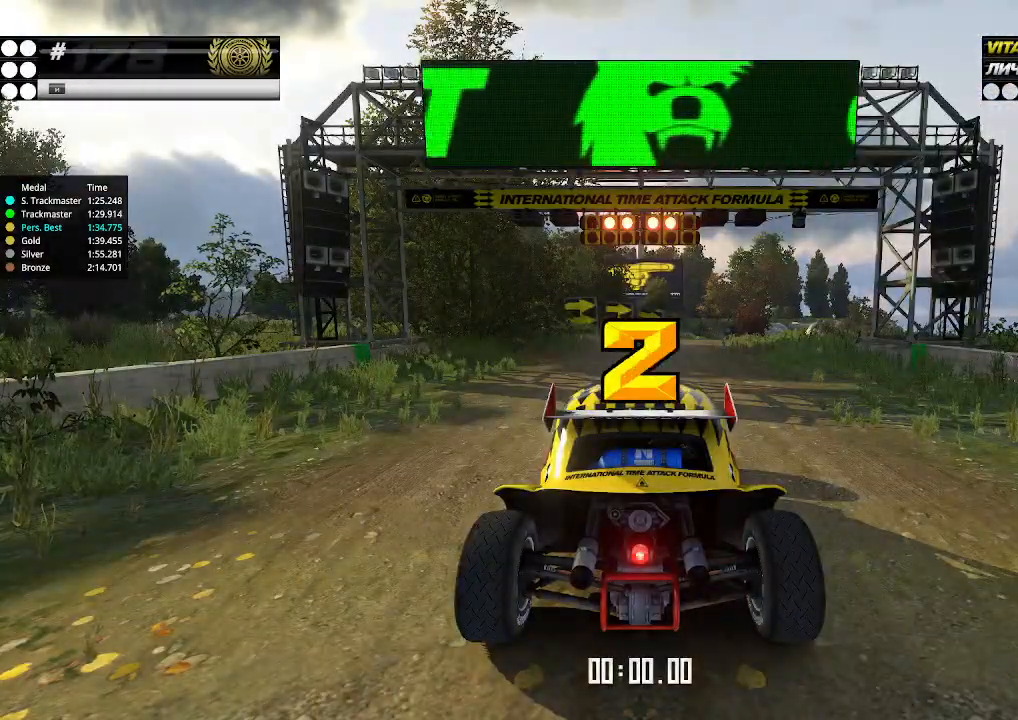
{"keys": ["up"], "events": []}
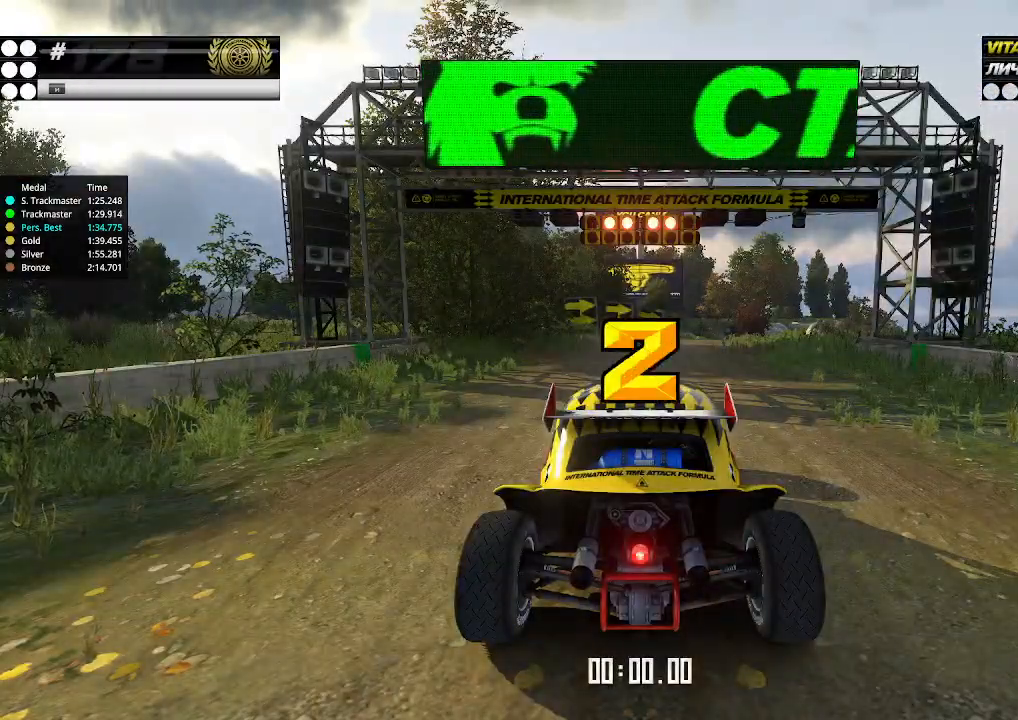
{"keys": ["up"], "events": []}
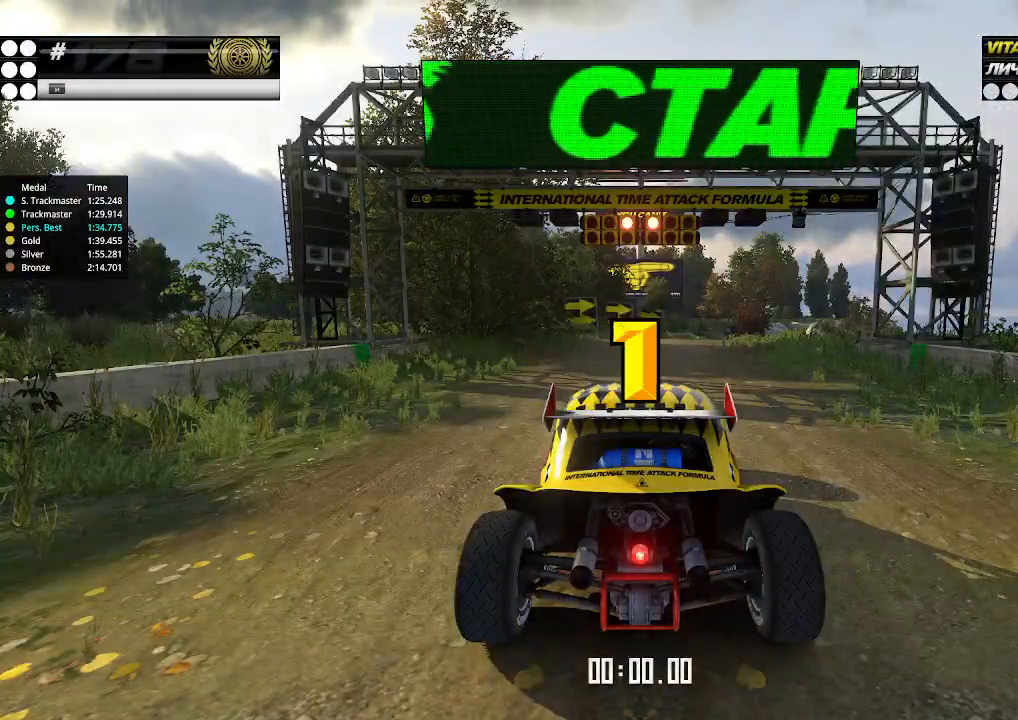
{"keys": ["up"], "events": []}
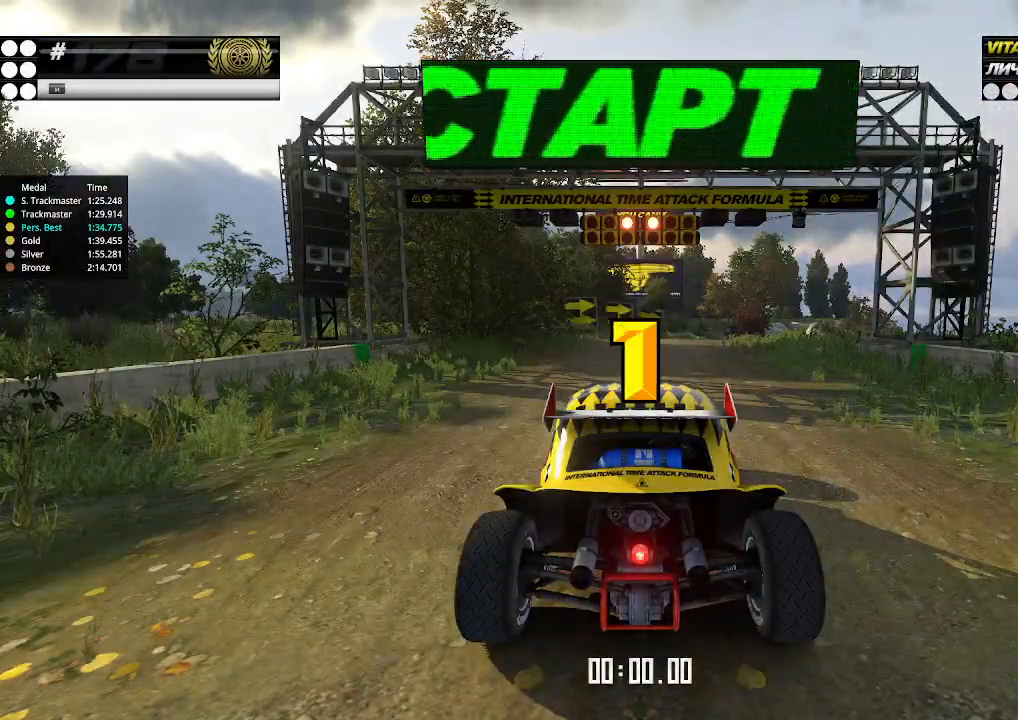
{"keys": ["up"], "events": [[134, "up", "up"], [167, "up", "down"]]}
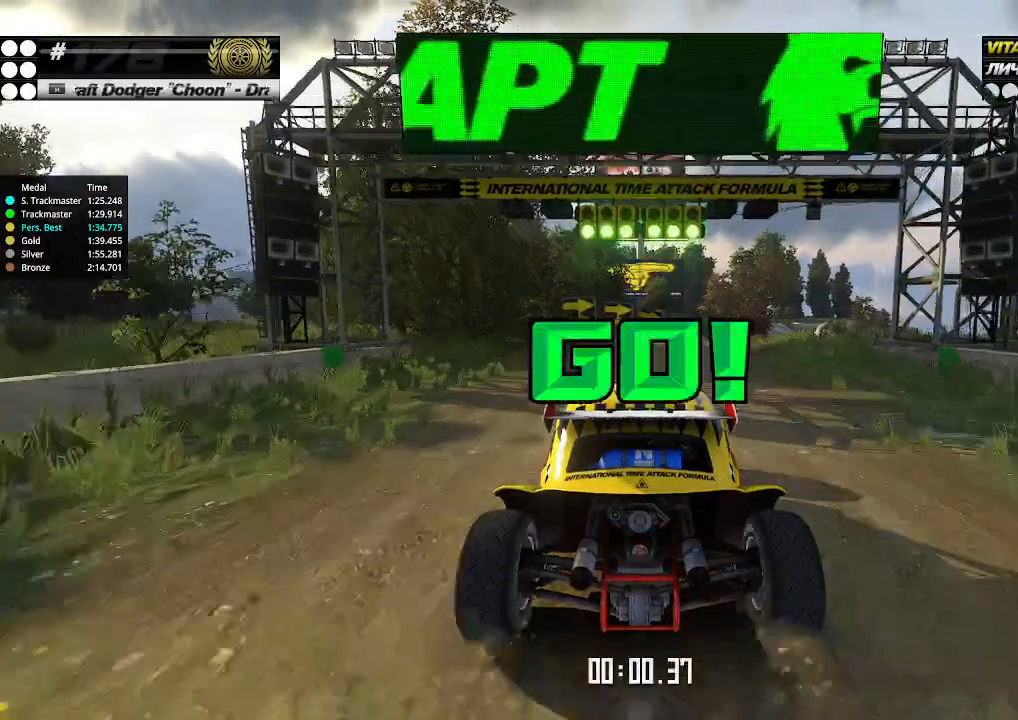
{"keys": ["up"], "events": [[134, "right", "down"], [200, "right", "up"]]}
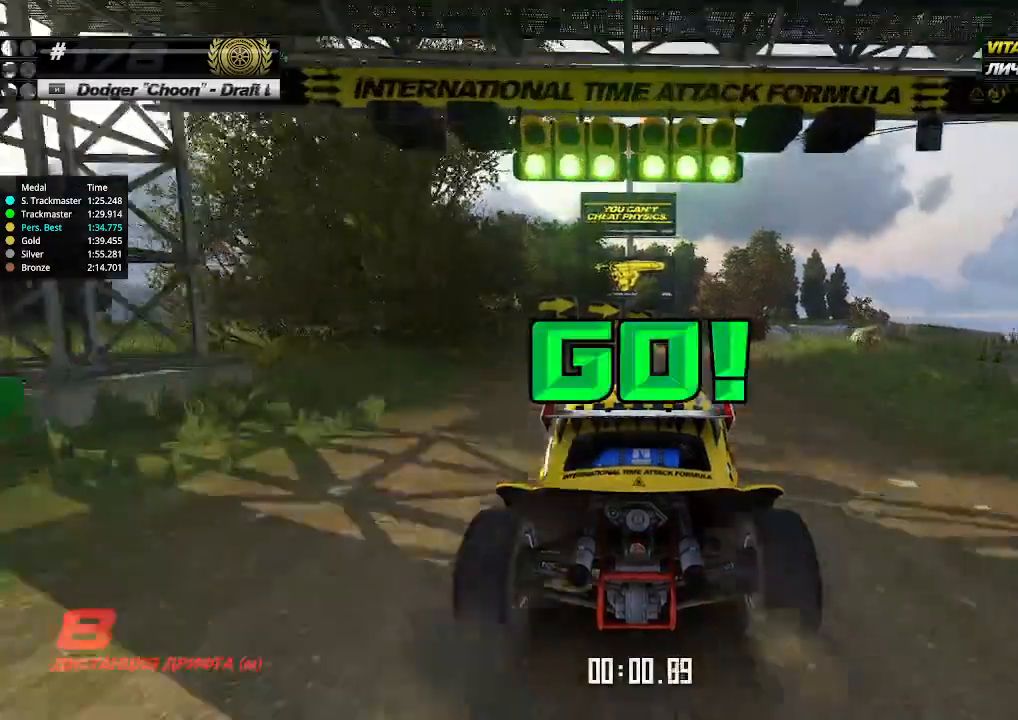
{"keys": ["right", "up"], "events": [[67, "right", "down"], [134, "right", "up"], [500, "right", "down"]]}
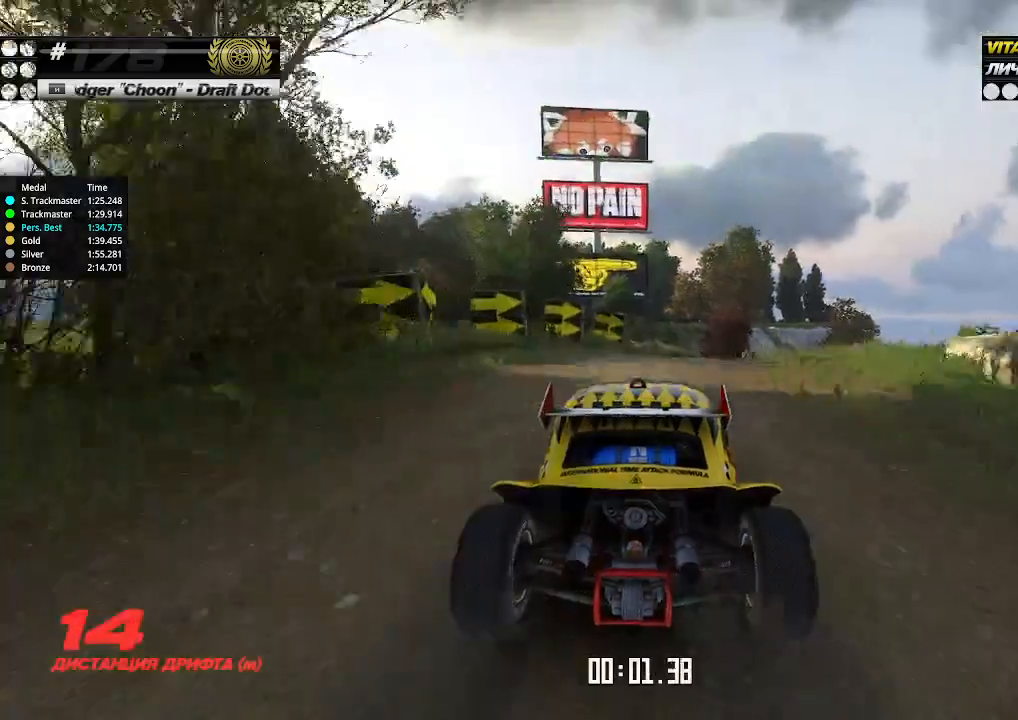
{"keys": ["up"], "events": [[34, "right", "up"], [300, "right", "down"], [334, "right", "up"]]}